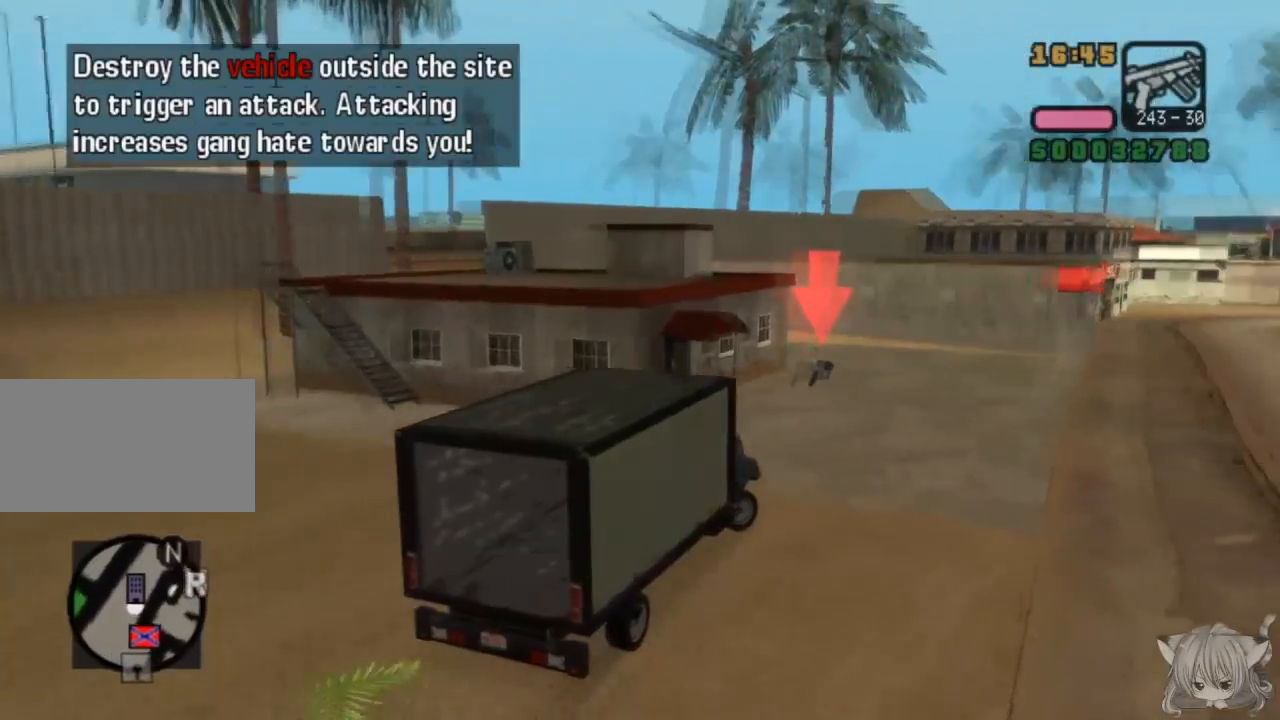
Gameplay with a controller (arcade stick); each line is a JSON object with the inputs held at the frame after it. "events" lists button and stick changes between this image and that frame as [ms after this image, input, new state], when the widget could be followed in between. Not read: L3 R3.
{"buttons": ["CROSS"], "left_stick": "left", "events": [[417, "left_stick", "center"], [483, "left_stick", "left"]]}
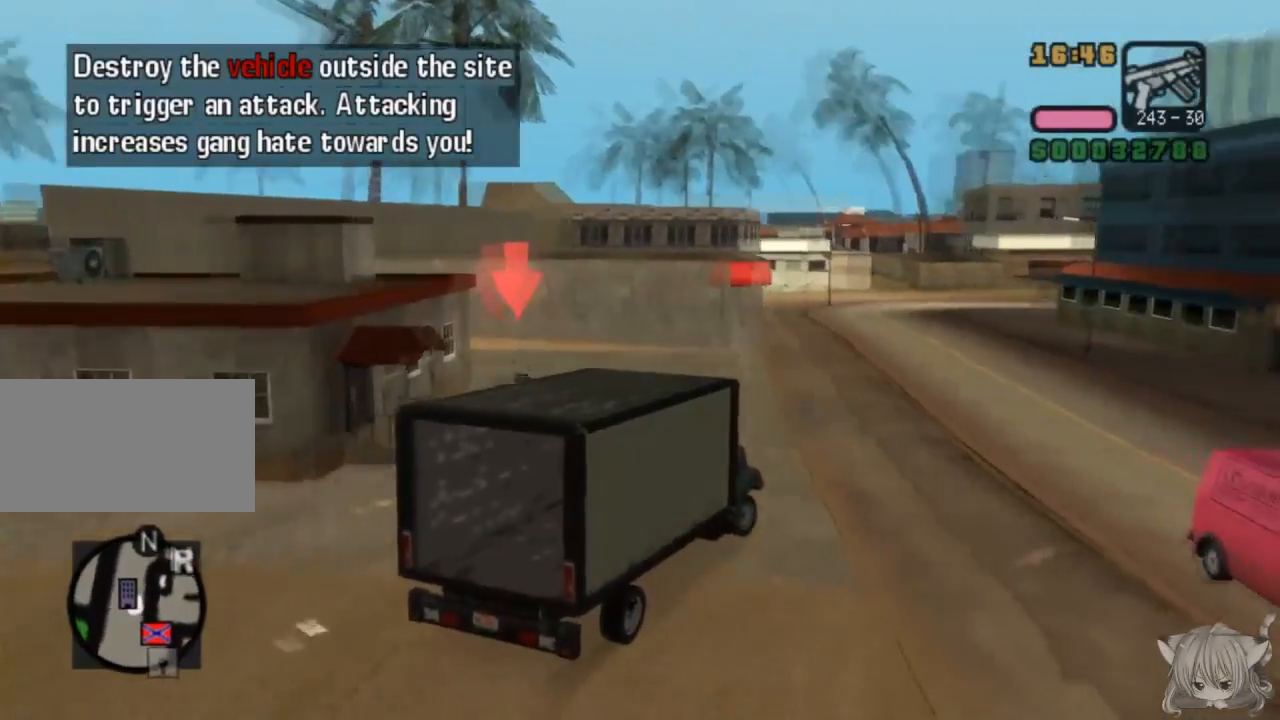
{"buttons": ["CROSS"], "left_stick": "left", "events": [[183, "left_stick", "center"], [483, "left_stick", "left"]]}
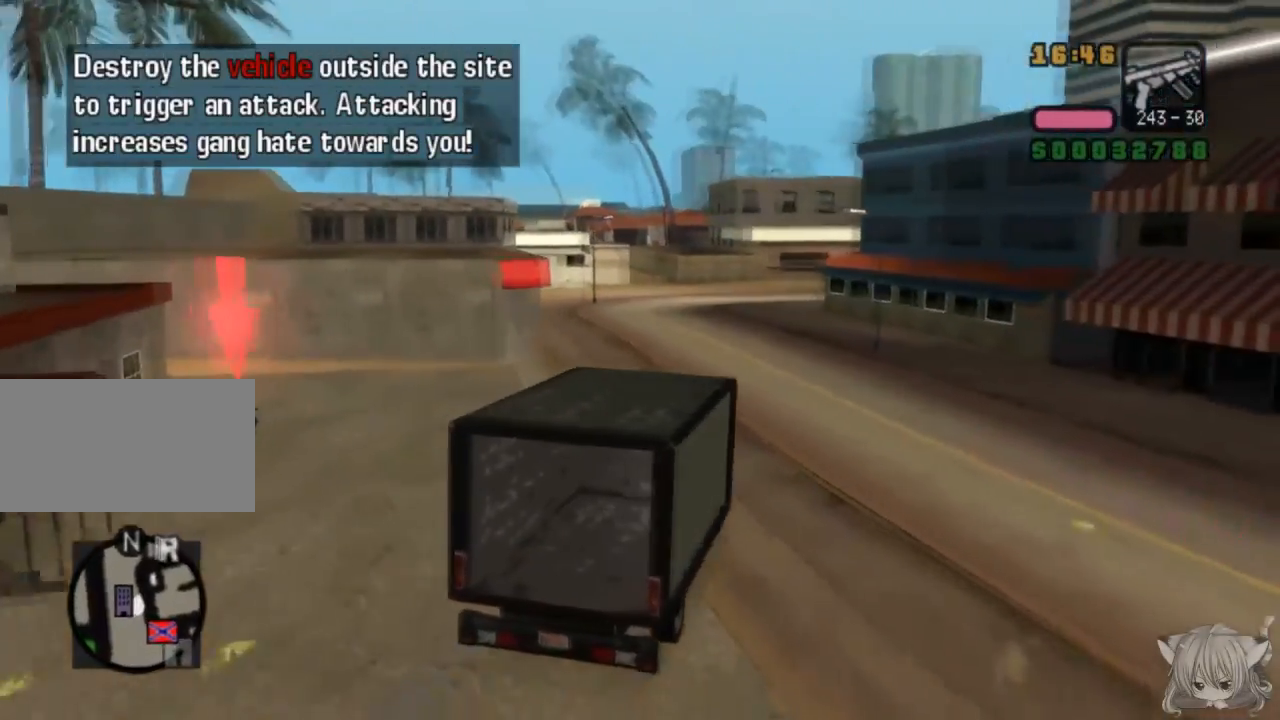
{"buttons": ["CROSS"], "left_stick": "center", "events": [[150, "left_stick", "center"], [350, "left_stick", "left"], [483, "left_stick", "center"]]}
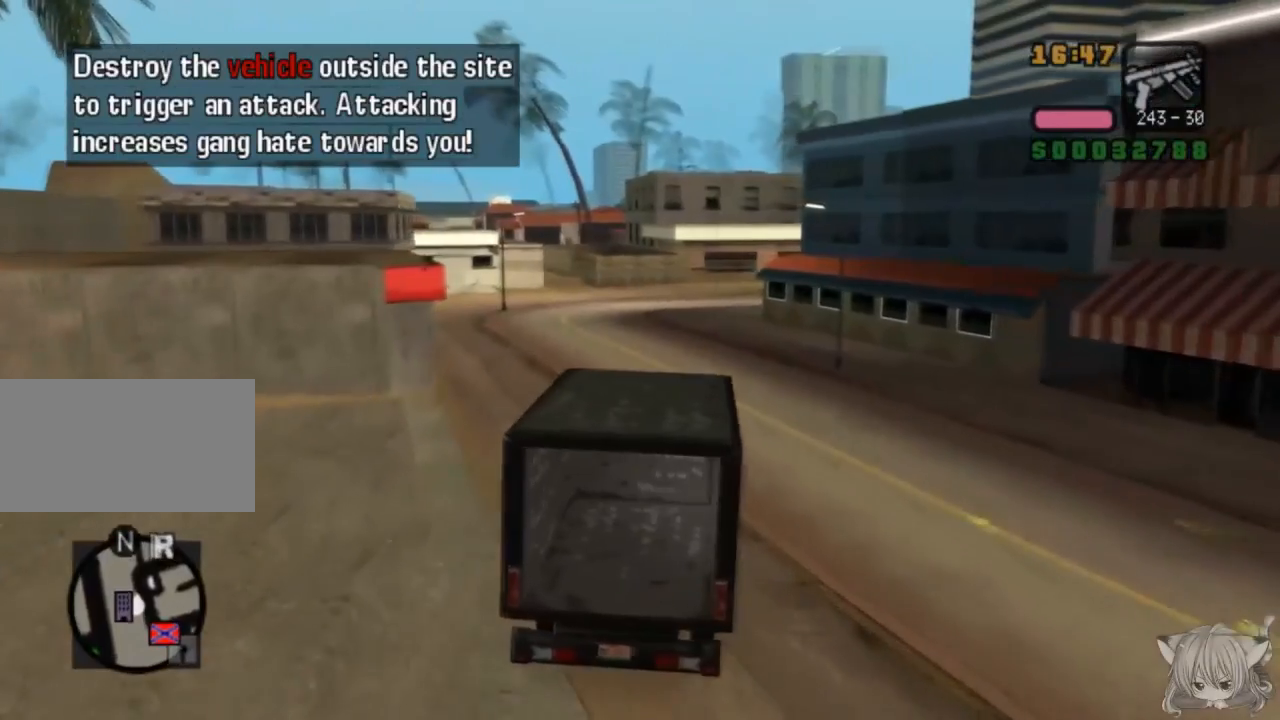
{"buttons": ["CROSS"], "left_stick": "center", "events": [[217, "left_stick", "left"], [383, "left_stick", "center"]]}
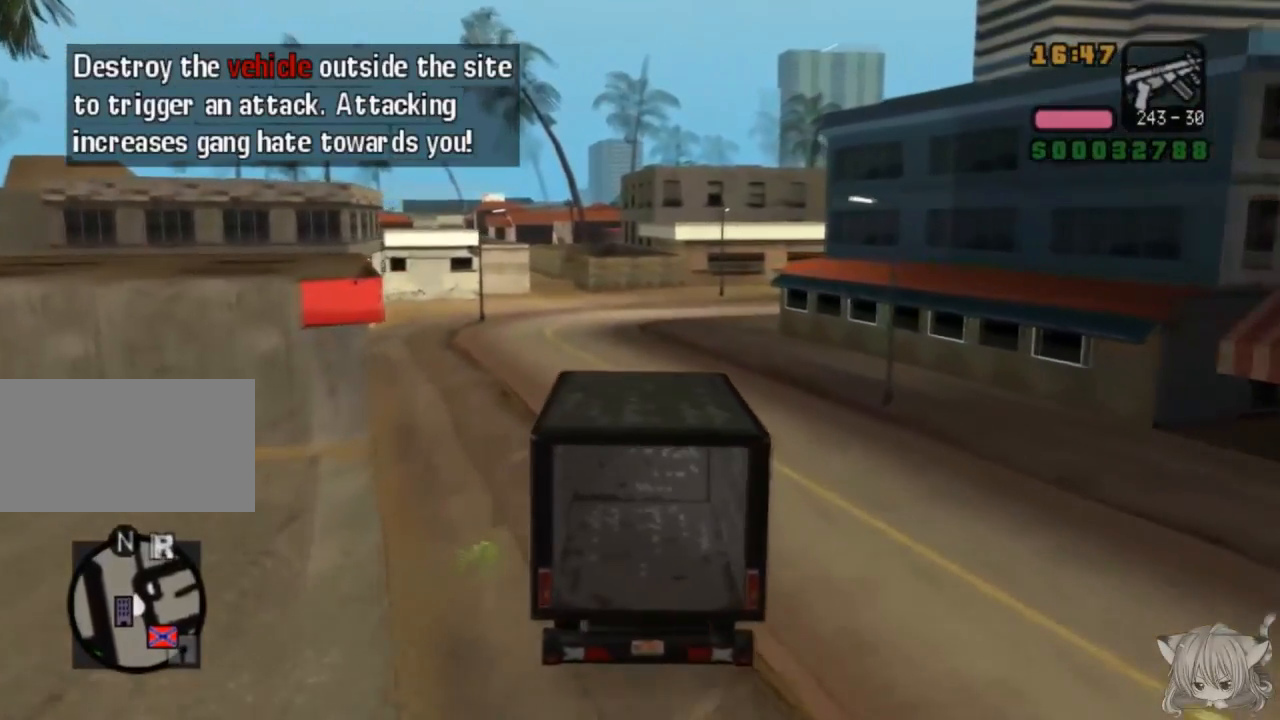
{"buttons": ["CROSS"], "left_stick": "left", "events": [[483, "left_stick", "left"]]}
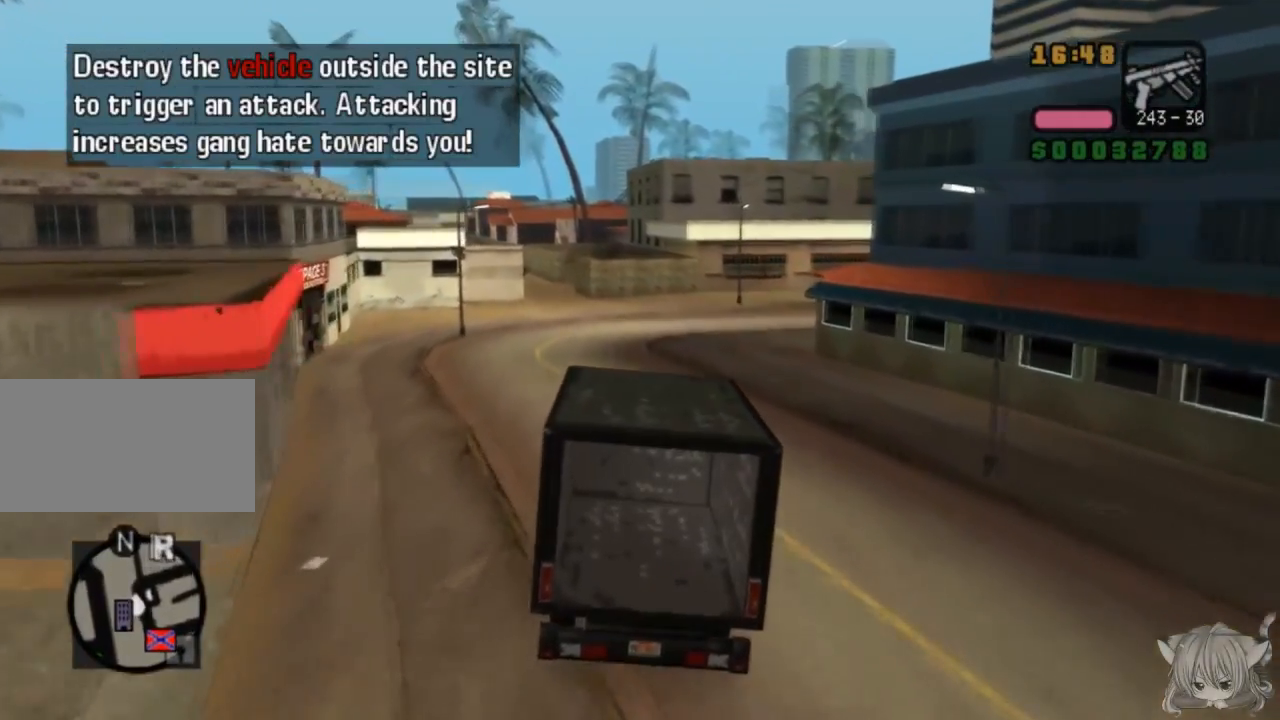
{"buttons": ["CROSS"], "left_stick": "right", "events": [[200, "left_stick", "center"], [483, "left_stick", "right"]]}
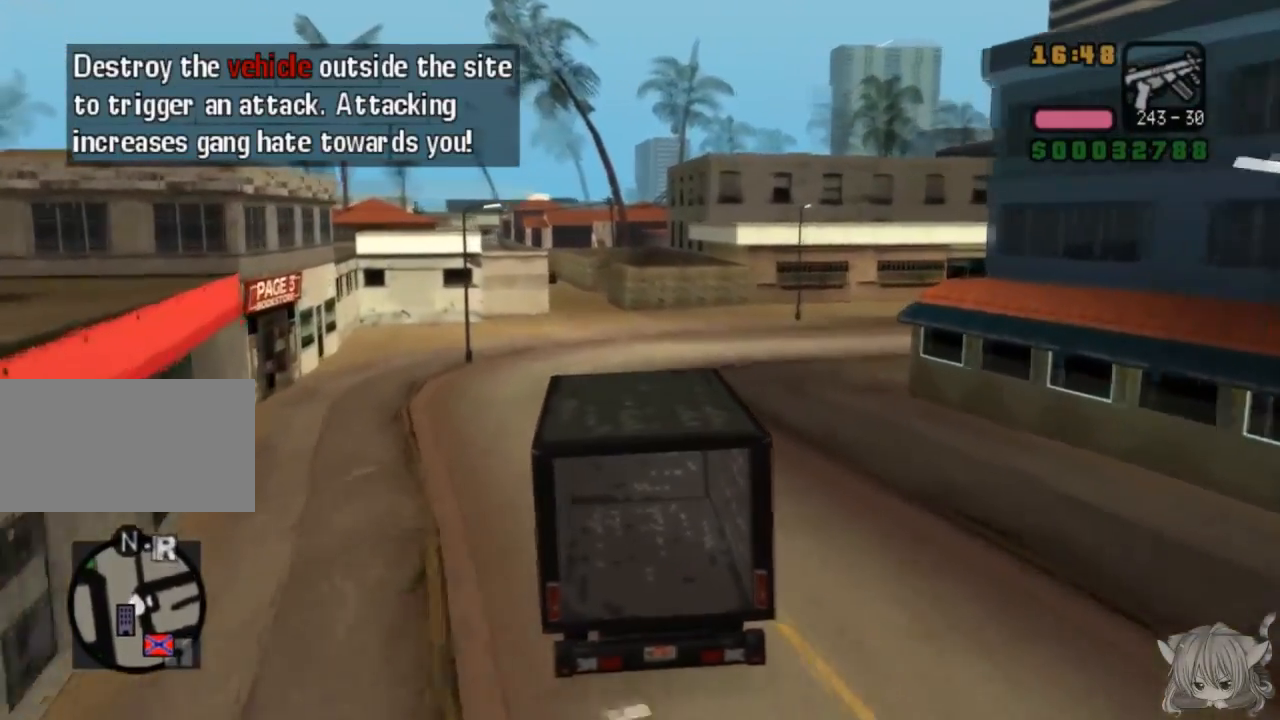
{"buttons": ["CROSS"], "left_stick": "left", "events": [[150, "left_stick", "center"], [383, "left_stick", "left"]]}
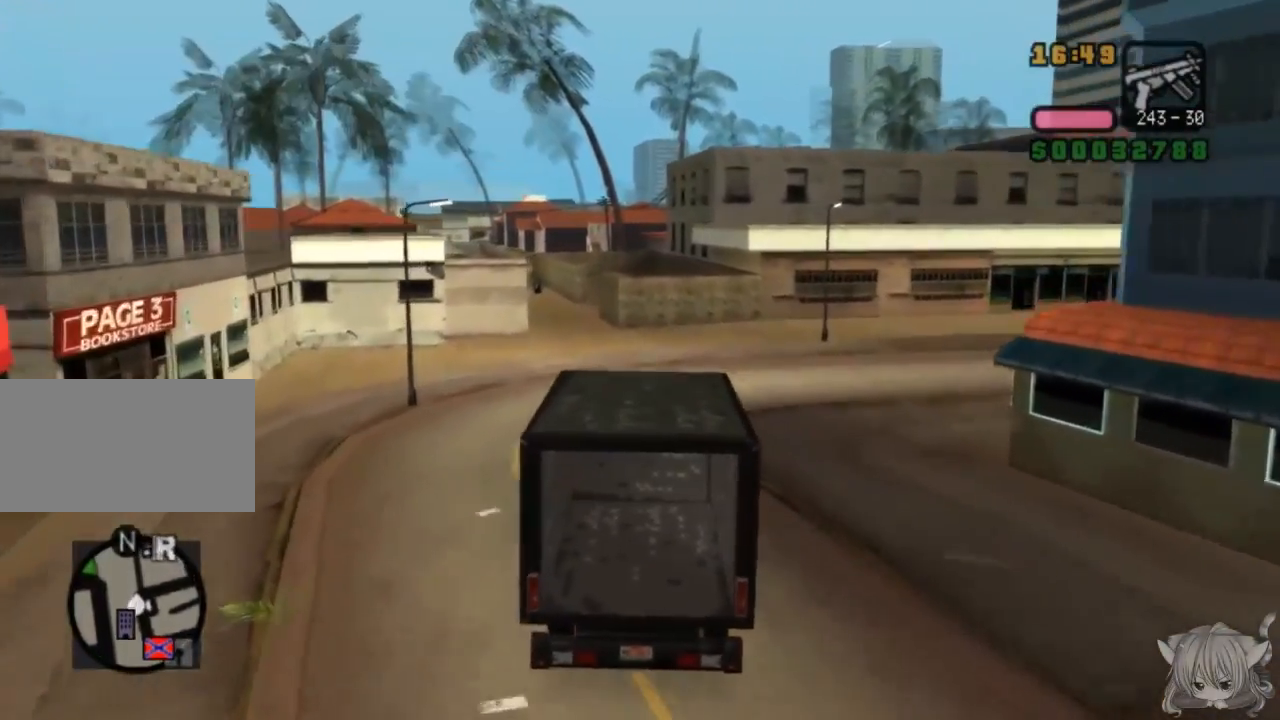
{"buttons": [], "left_stick": "left", "events": [[50, "left_stick", "center"], [283, "left_stick", "right"], [400, "CROSS", "up"], [400, "left_stick", "center"], [500, "left_stick", "left"]]}
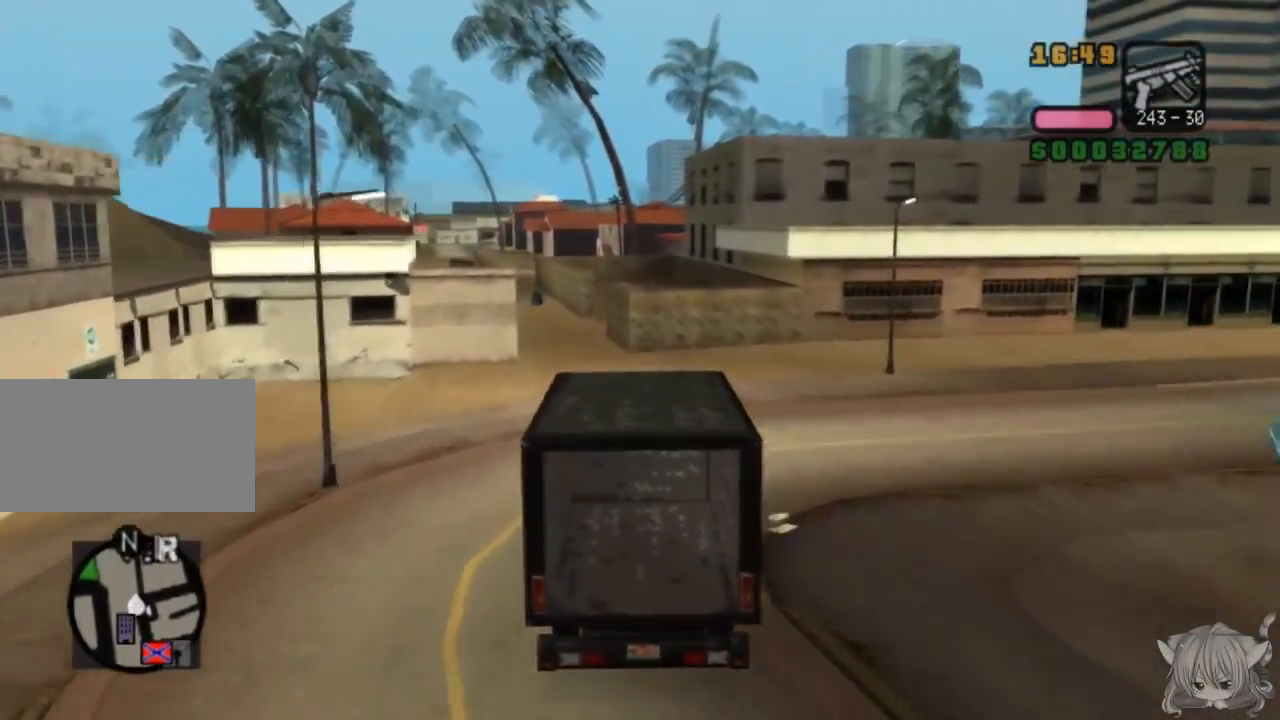
{"buttons": [], "left_stick": "center", "events": [[350, "left_stick", "center"]]}
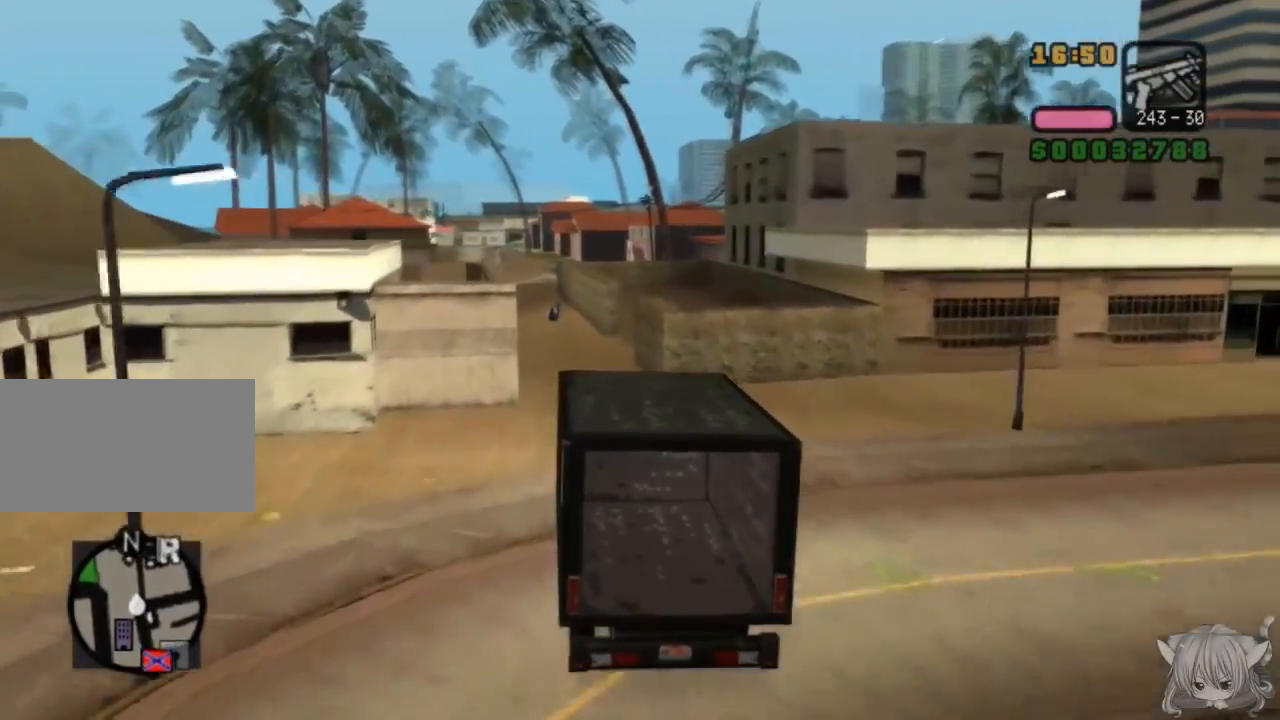
{"buttons": [], "left_stick": "left", "events": [[50, "left_stick", "right"], [200, "left_stick", "center"], [400, "left_stick", "left"]]}
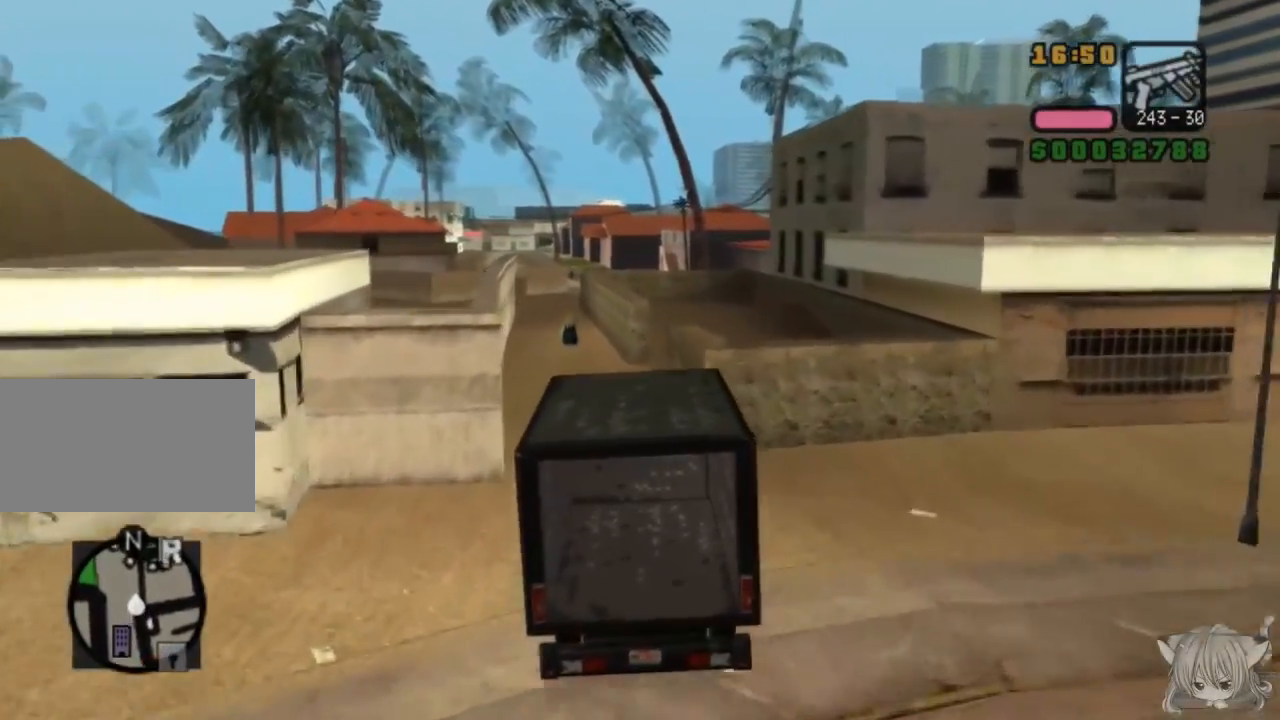
{"buttons": ["SQUARE"], "left_stick": "center", "events": [[50, "left_stick", "center"], [283, "SQUARE", "down"]]}
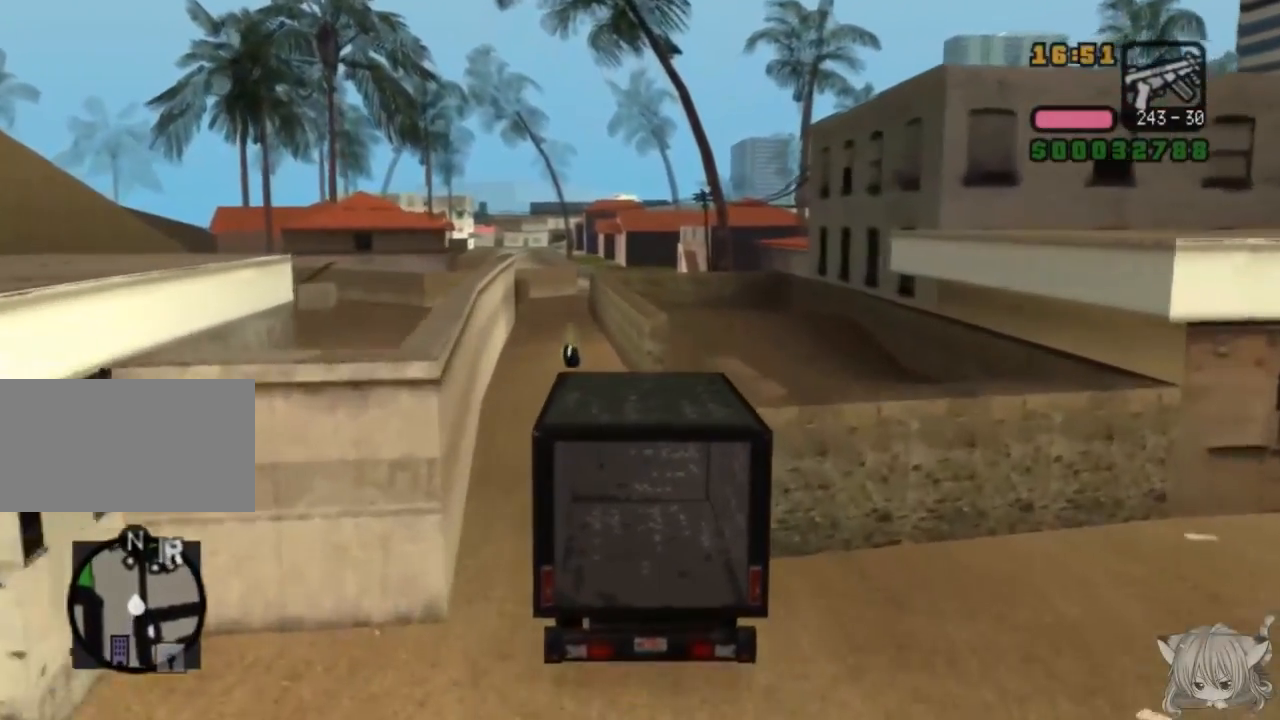
{"buttons": ["SQUARE", "TRIANGLE"], "left_stick": "center", "events": [[500, "TRIANGLE", "down"]]}
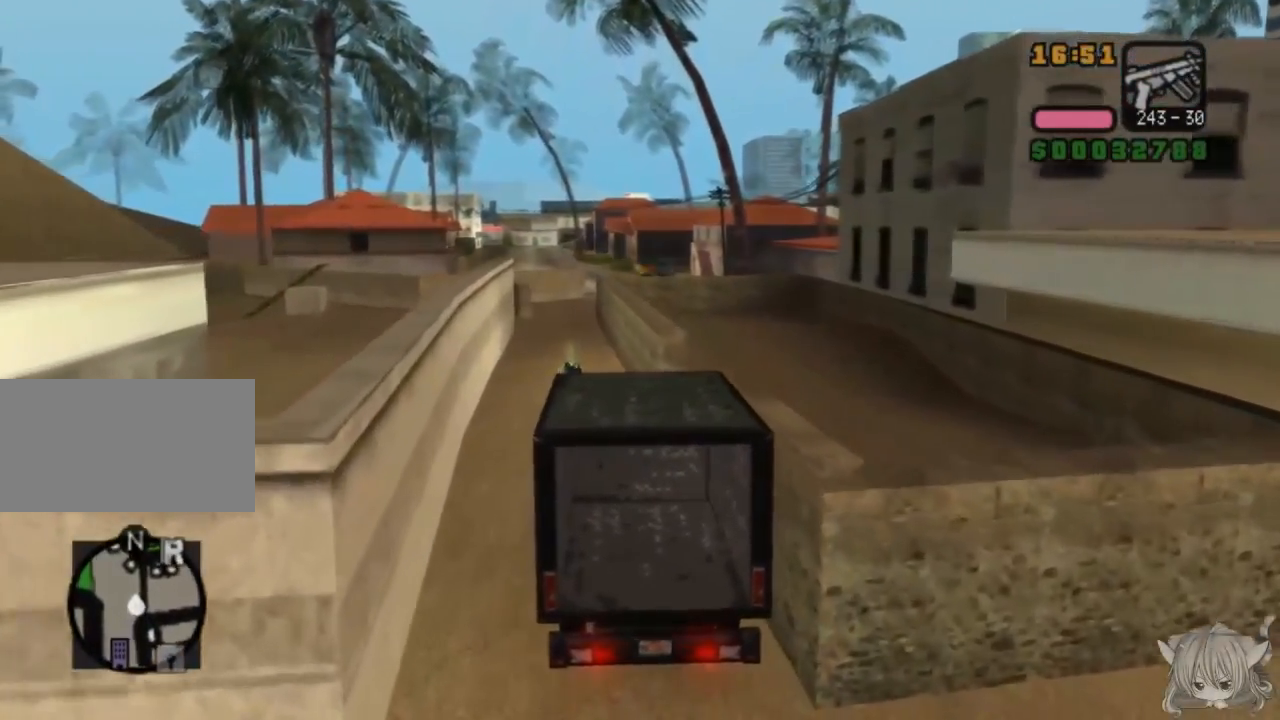
{"buttons": [], "left_stick": "up-left", "events": [[183, "SQUARE", "up"], [367, "TRIANGLE", "up"], [367, "left_stick", "up-left"]]}
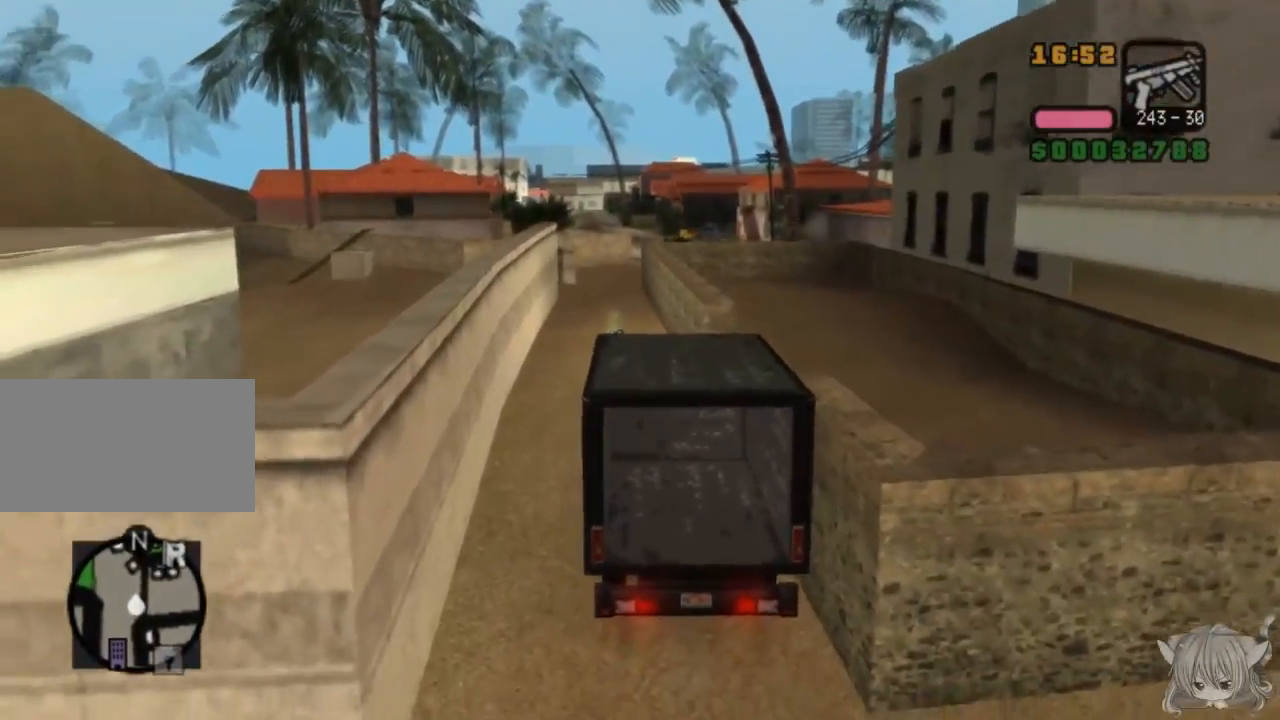
{"buttons": [], "left_stick": "up-left", "events": [[317, "left_stick", "left"], [467, "left_stick", "up-left"]]}
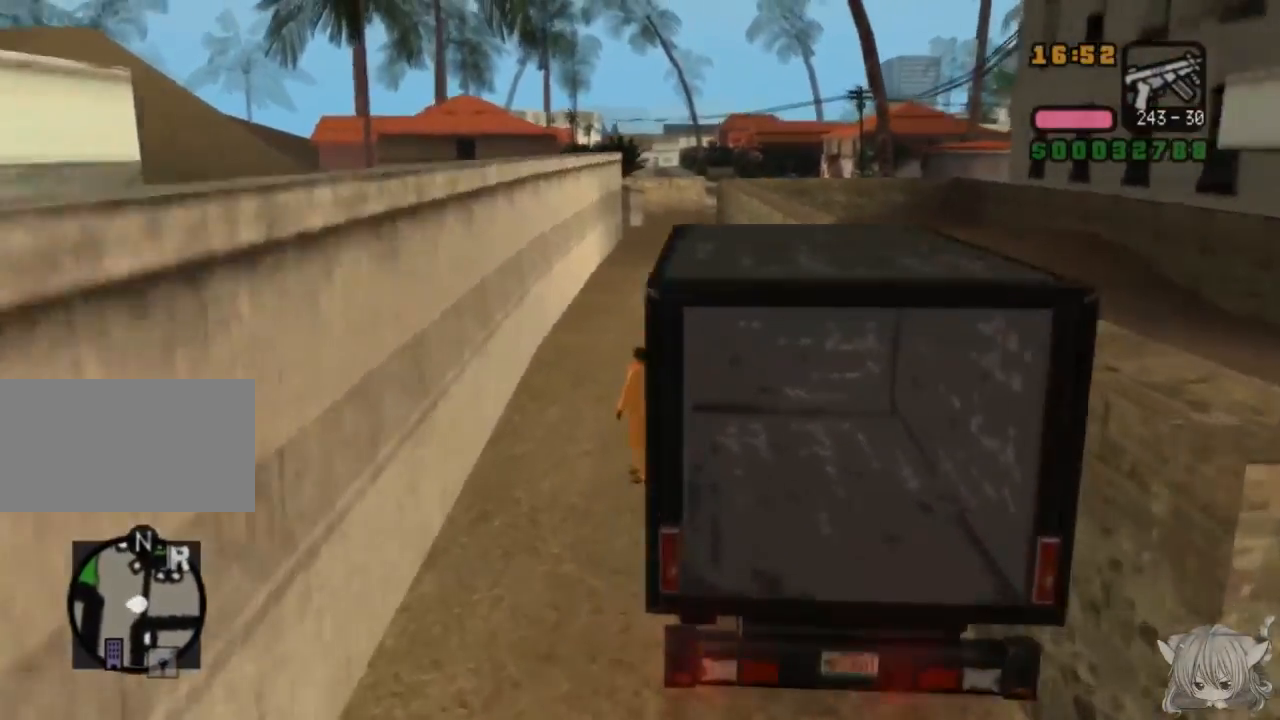
{"buttons": ["CROSS"], "left_stick": "up-right", "events": [[117, "left_stick", "up"], [350, "CROSS", "down"], [417, "left_stick", "up-right"]]}
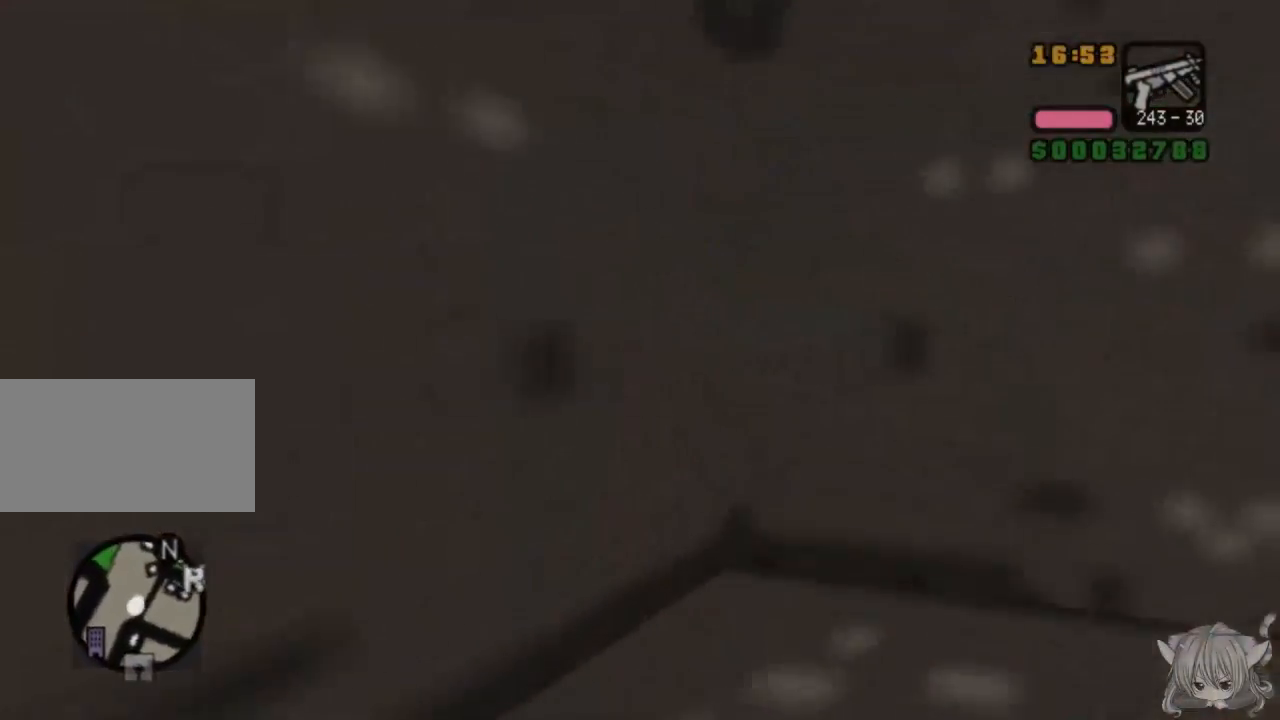
{"buttons": [], "left_stick": "up", "events": [[150, "left_stick", "up"], [233, "CROSS", "up"]]}
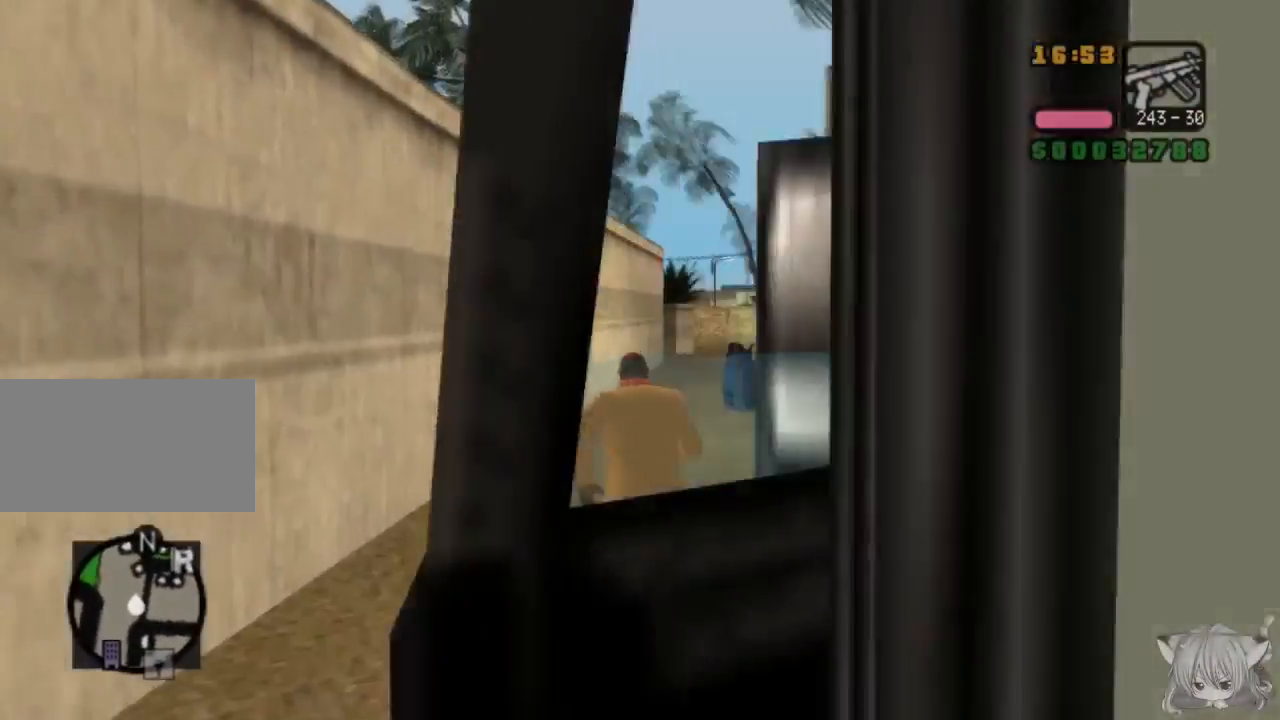
{"buttons": [], "left_stick": "up", "events": [[117, "left_stick", "right"], [217, "left_stick", "up"]]}
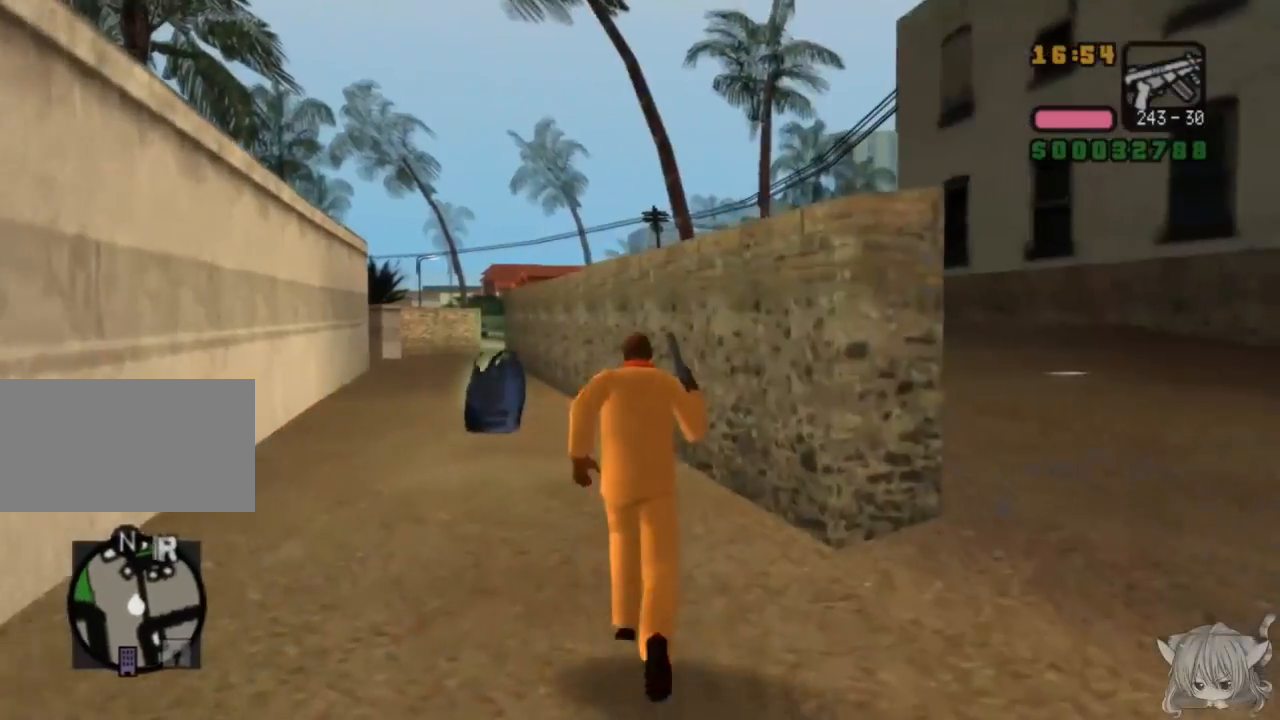
{"buttons": ["CROSS"], "left_stick": "up-left", "events": [[367, "left_stick", "up-left"], [483, "CROSS", "down"]]}
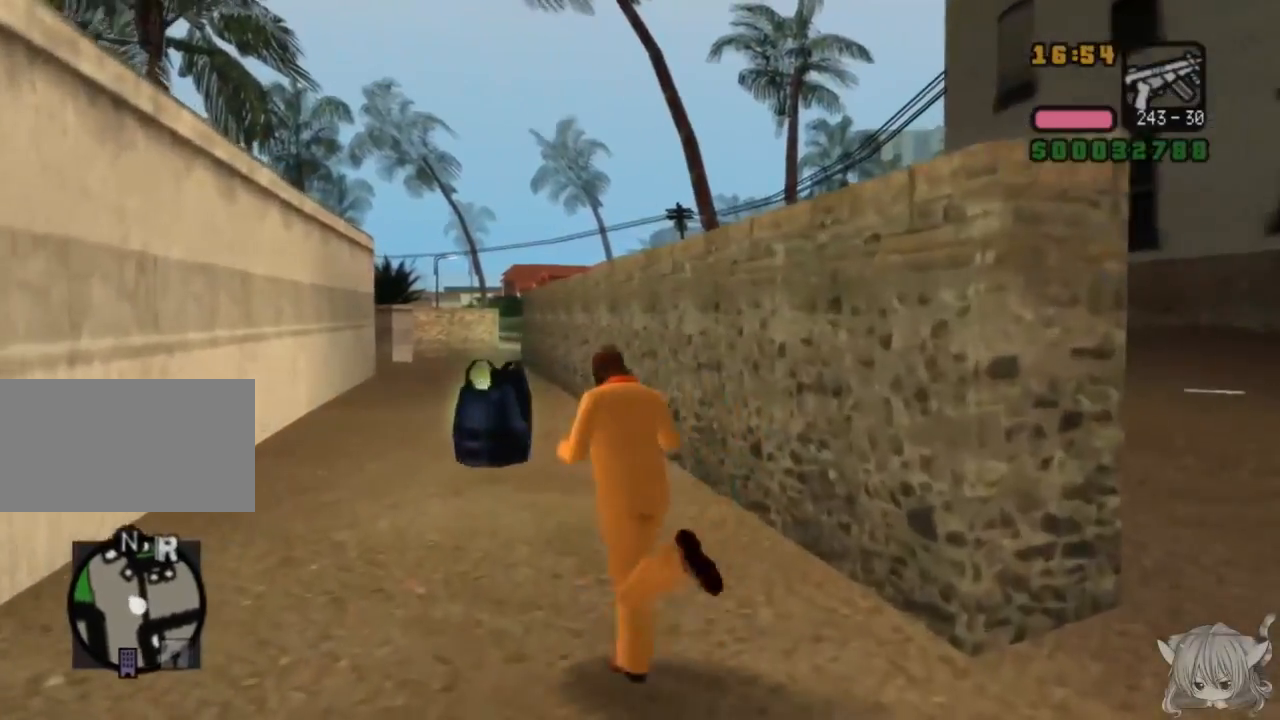
{"buttons": [], "left_stick": "up", "events": [[133, "left_stick", "up"], [433, "CROSS", "up"]]}
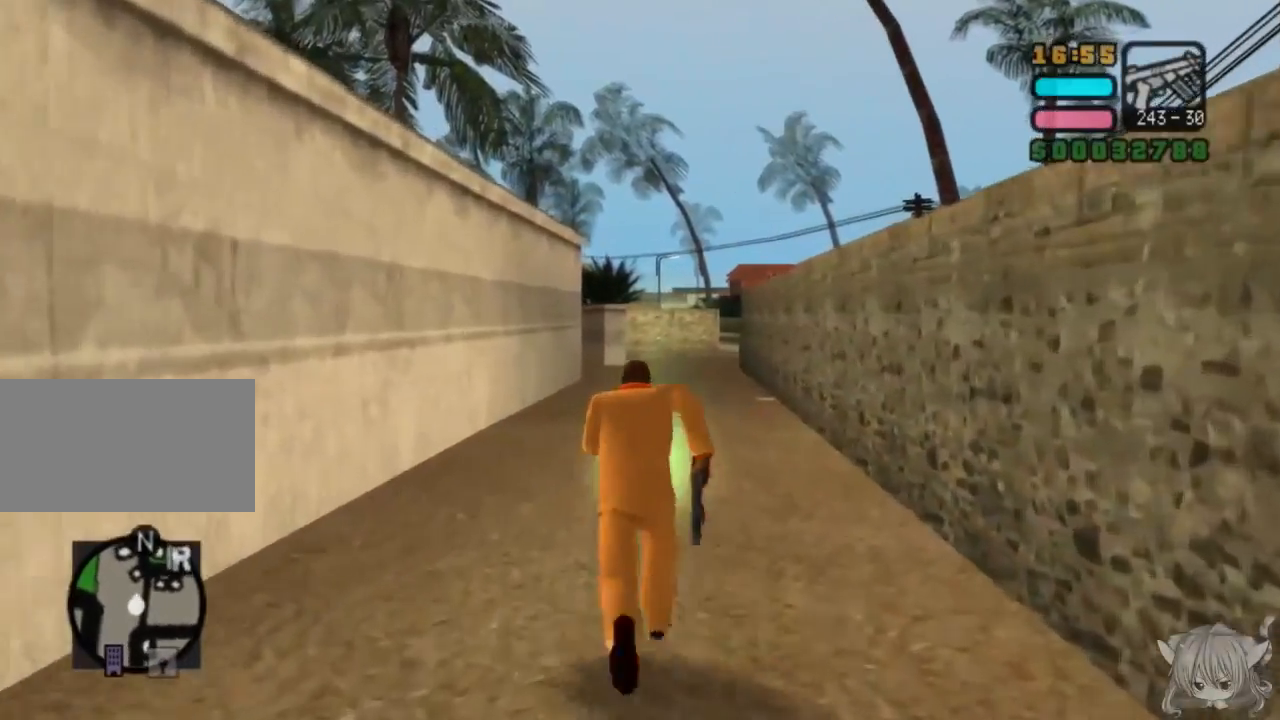
{"buttons": ["CROSS"], "left_stick": "down-left", "events": [[133, "left_stick", "left"], [233, "CROSS", "down"], [383, "left_stick", "down-left"]]}
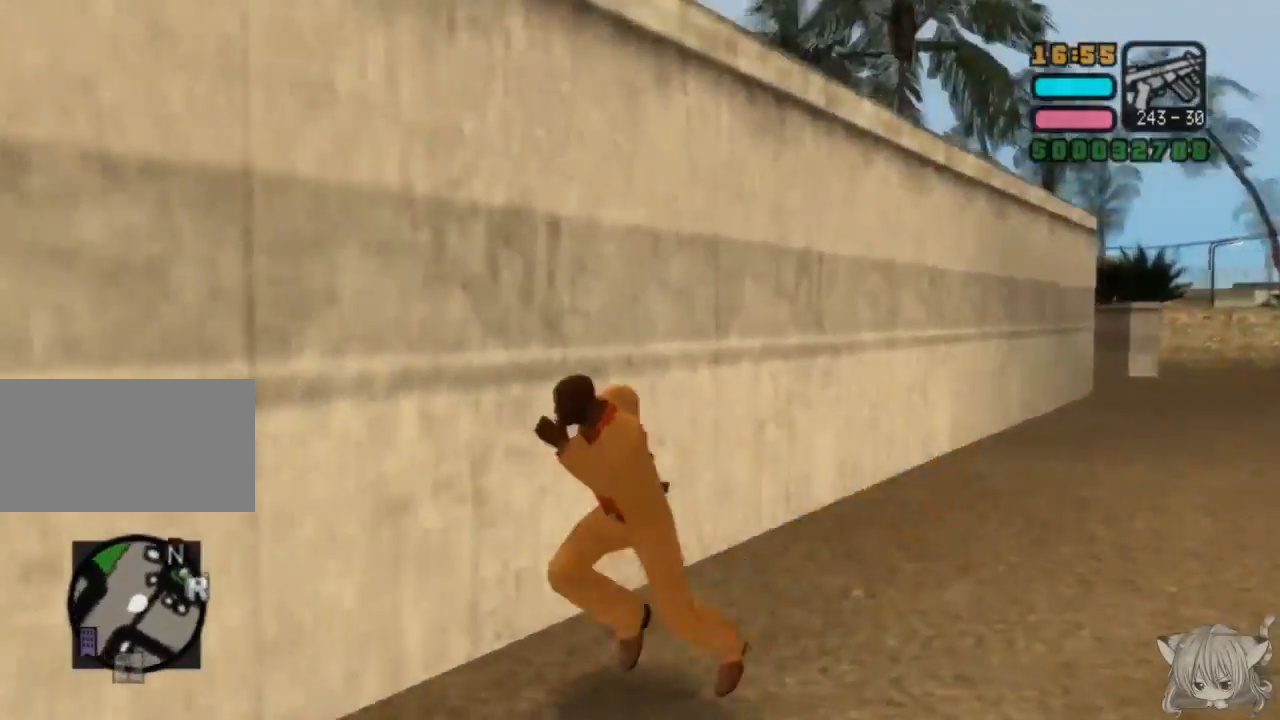
{"buttons": ["CROSS"], "left_stick": "up-left", "events": [[283, "left_stick", "left"], [383, "left_stick", "up-left"]]}
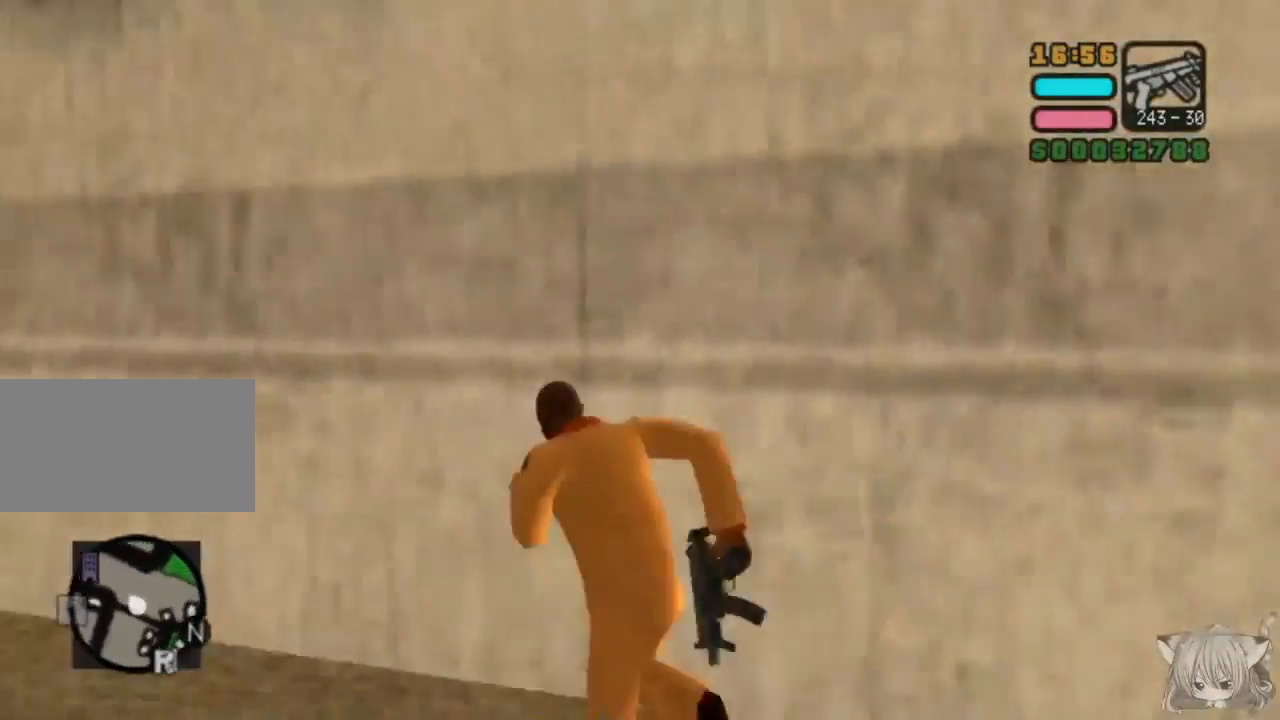
{"buttons": ["CROSS"], "left_stick": "up-left", "events": [[83, "CROSS", "up"], [200, "left_stick", "up"], [233, "CROSS", "down"], [400, "left_stick", "up-left"]]}
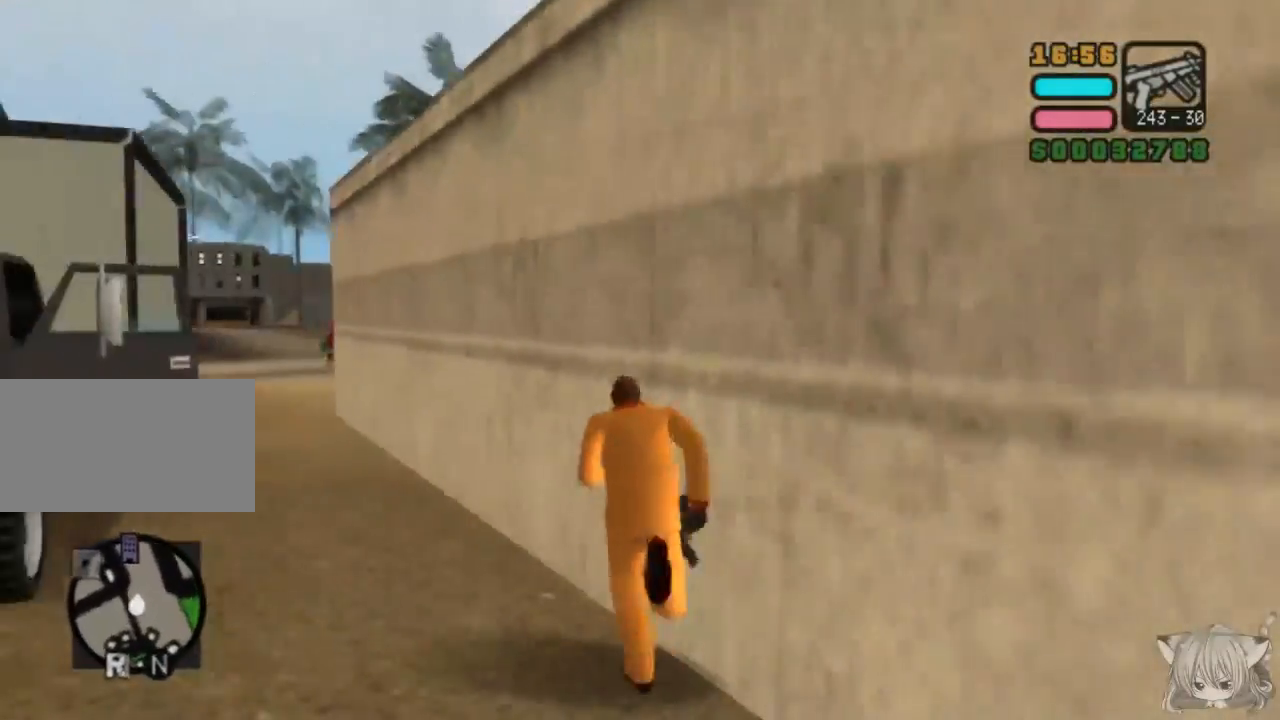
{"buttons": ["CROSS"], "left_stick": "up", "events": [[200, "left_stick", "up"]]}
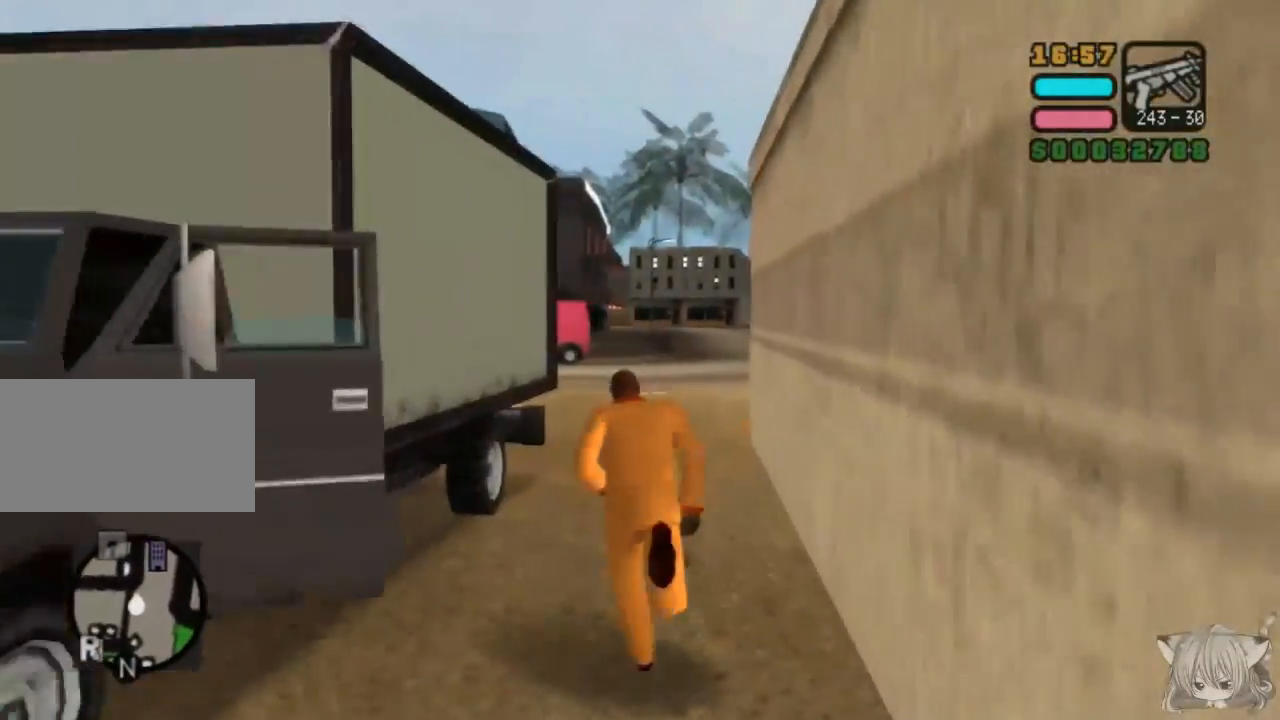
{"buttons": [], "left_stick": "up", "events": [[83, "CROSS", "up"], [183, "CROSS", "down"], [300, "CROSS", "up"], [350, "CROSS", "down"], [450, "CROSS", "up"]]}
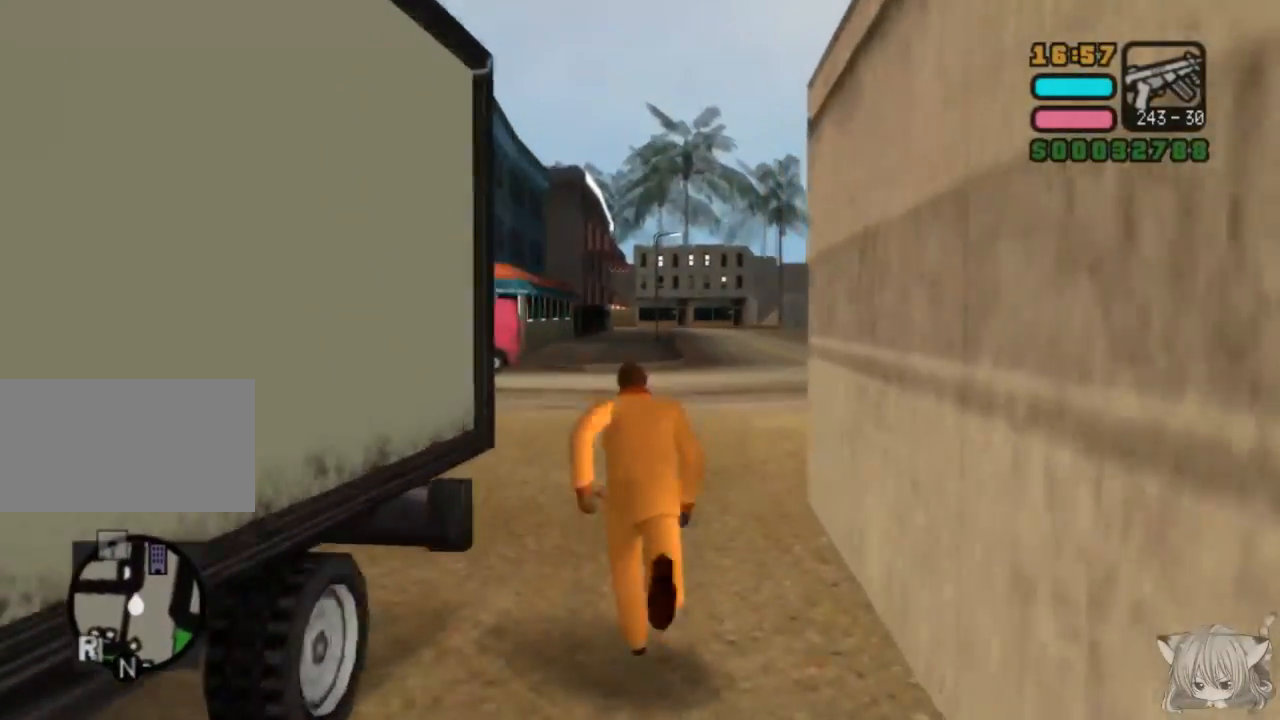
{"buttons": ["CROSS"], "left_stick": "up", "events": [[50, "CROSS", "down"], [150, "CROSS", "up"], [250, "CROSS", "down"], [350, "CROSS", "up"], [433, "CROSS", "down"]]}